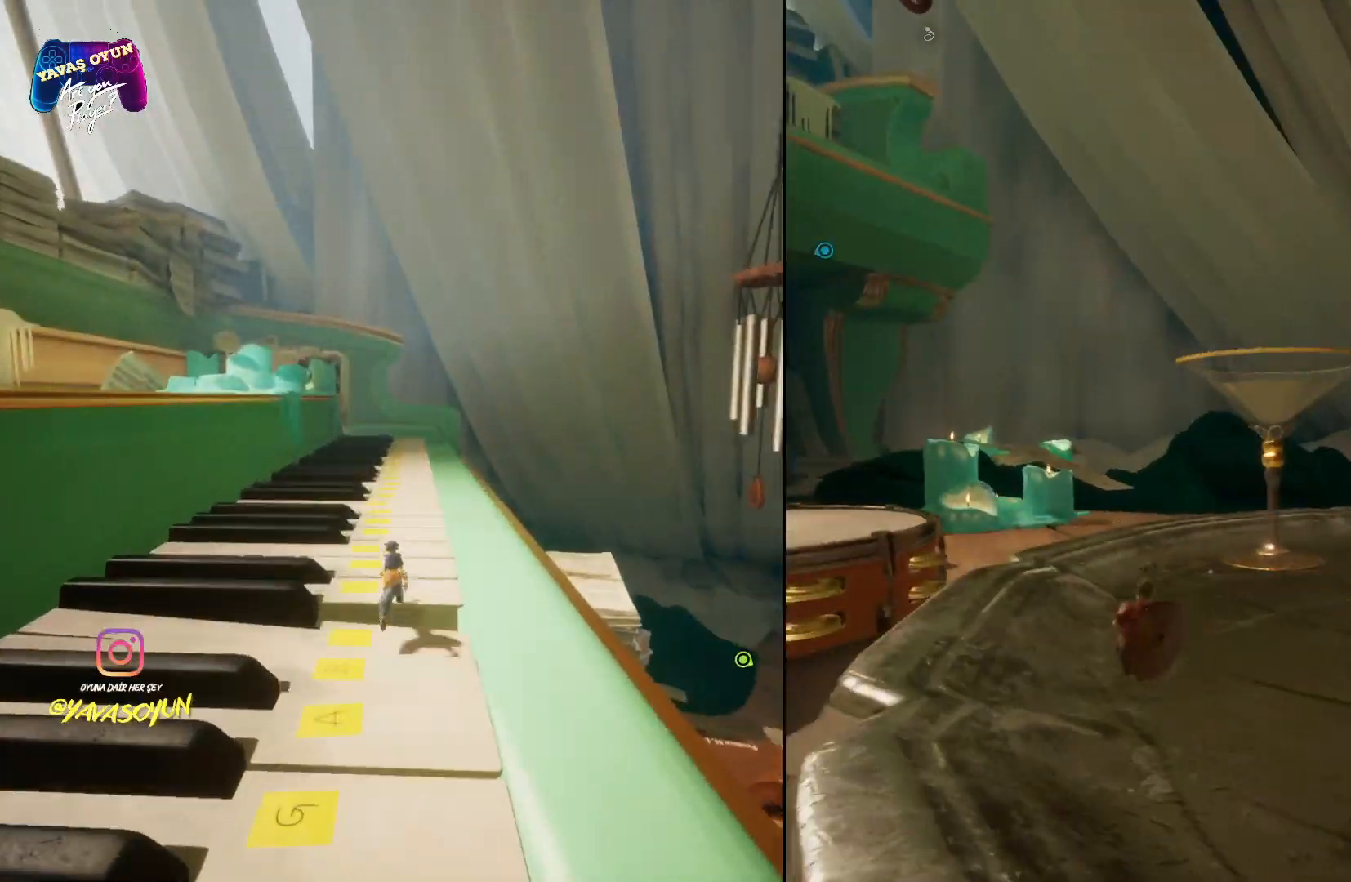
Gameplay with a controller (Xbox layout); each line is a JSON object with the inputs held at the frame after it. "events" lists button and stick changes between this image and that frame as [ms after this image, input, new state], when the widget could be followed in between.
{"buttons": [], "left_stick": "left", "right_stick": "center", "events": [[100, "right_stick", "center"], [367, "left_stick", "left"]]}
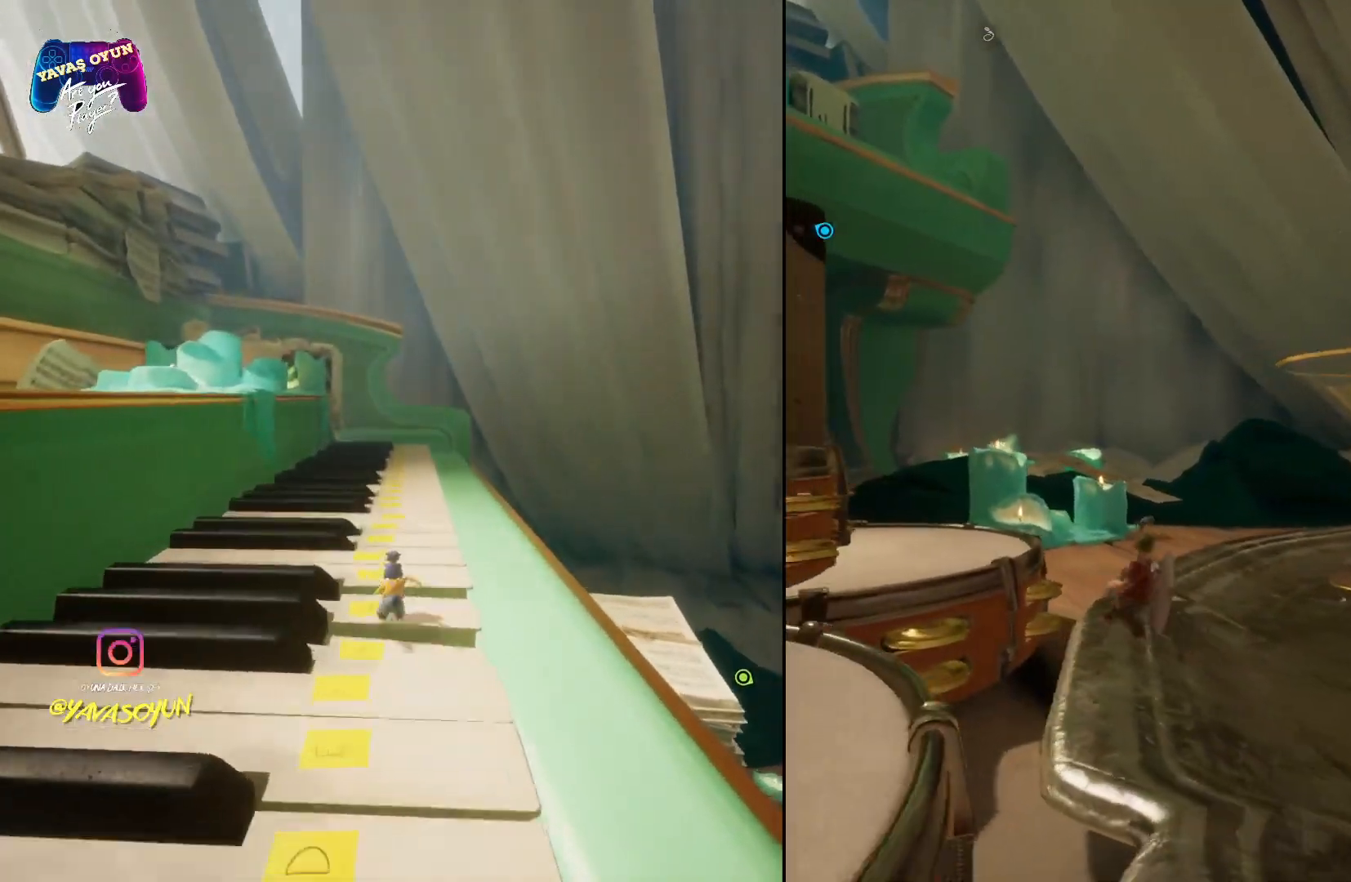
{"buttons": ["A"], "left_stick": "left", "right_stick": "center", "events": [[500, "A", "down"]]}
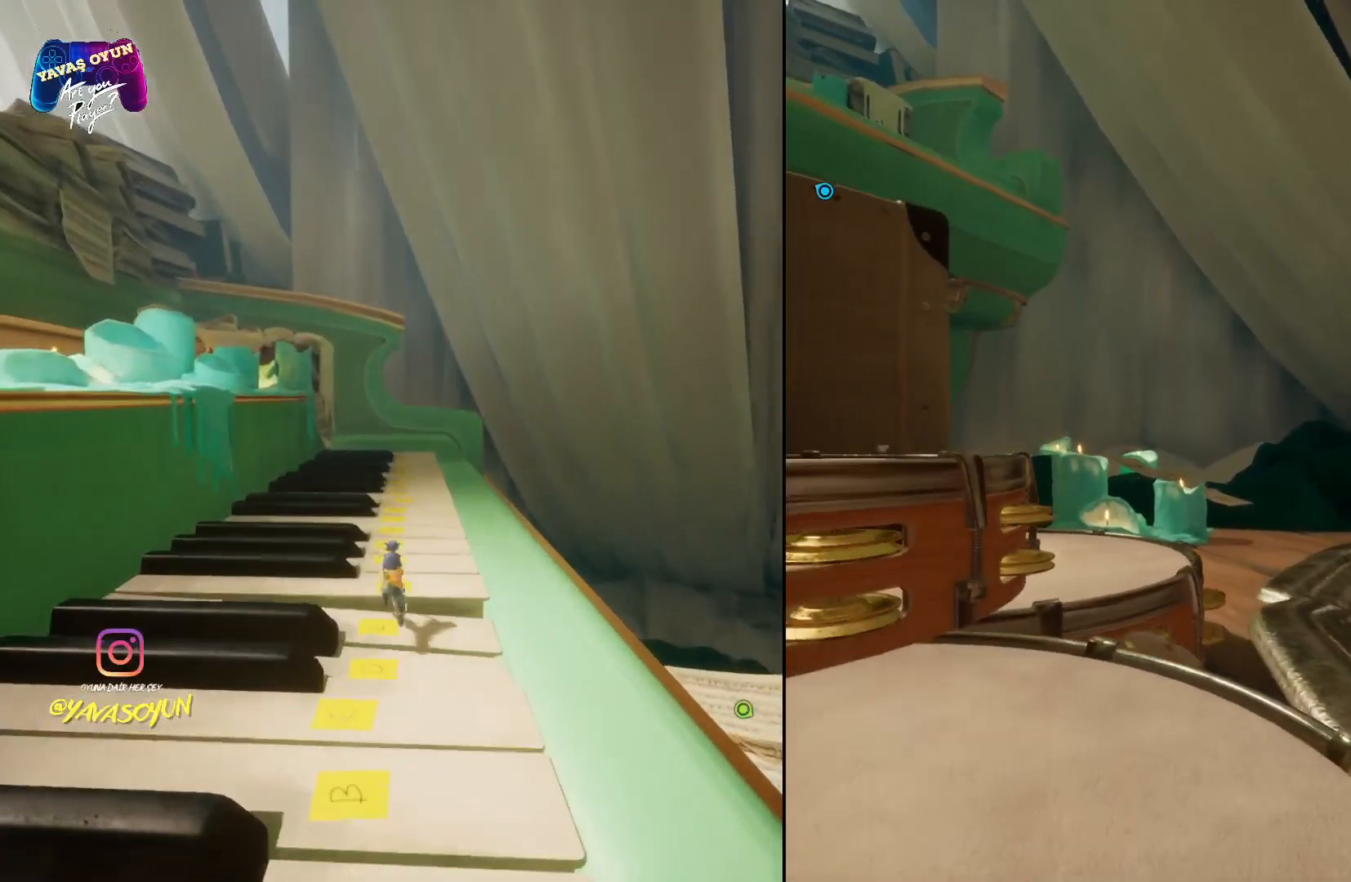
{"buttons": [], "left_stick": "up-left", "right_stick": "center", "events": [[167, "A", "up"], [283, "A", "down"], [400, "left_stick", "up-left"], [433, "A", "up"]]}
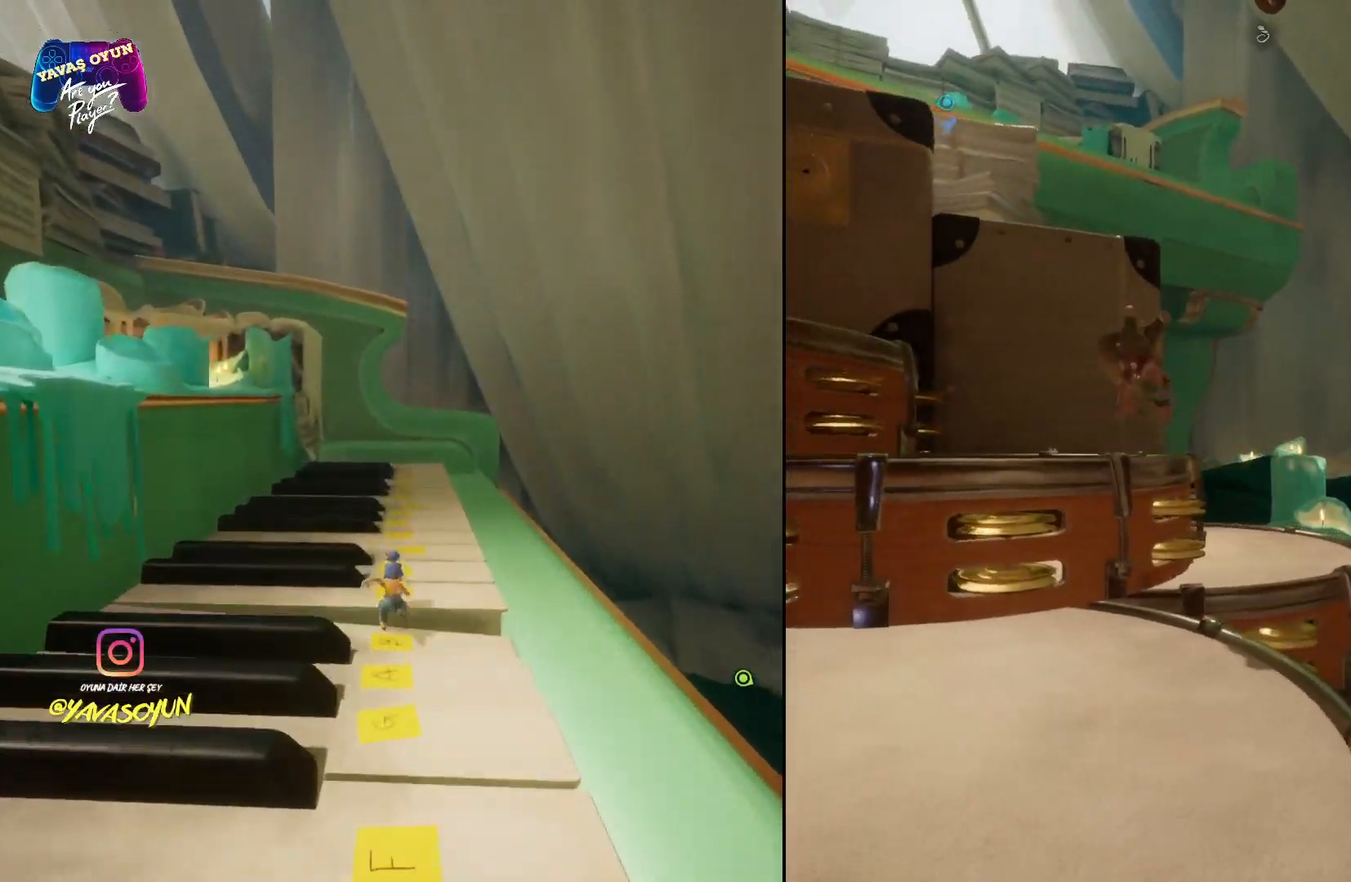
{"buttons": [], "left_stick": "up", "right_stick": "right", "events": [[167, "left_stick", "up"], [483, "right_stick", "right"]]}
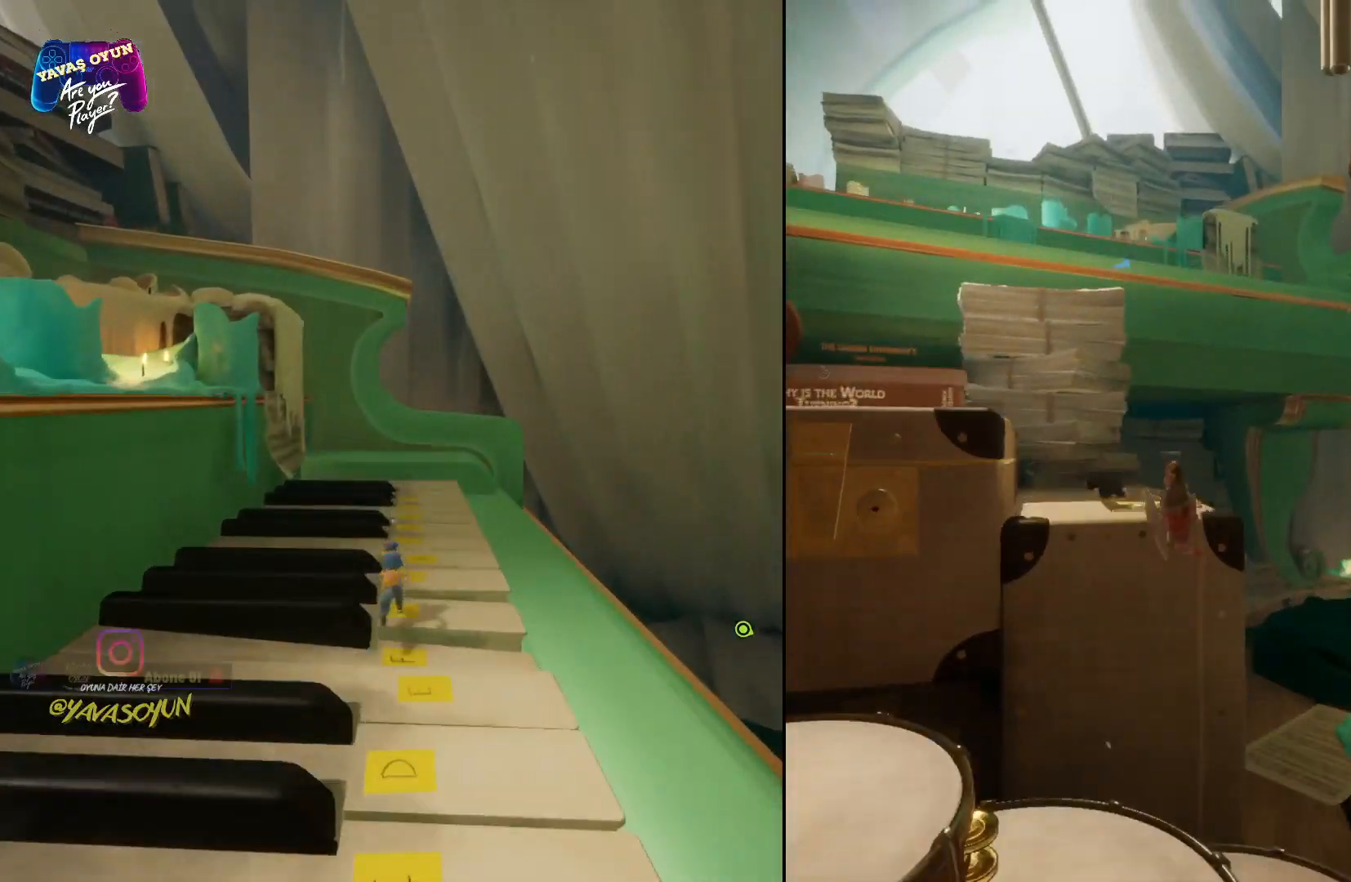
{"buttons": [], "left_stick": "center", "right_stick": "center", "events": [[267, "left_stick", "center"], [267, "right_stick", "down-right"], [383, "right_stick", "center"]]}
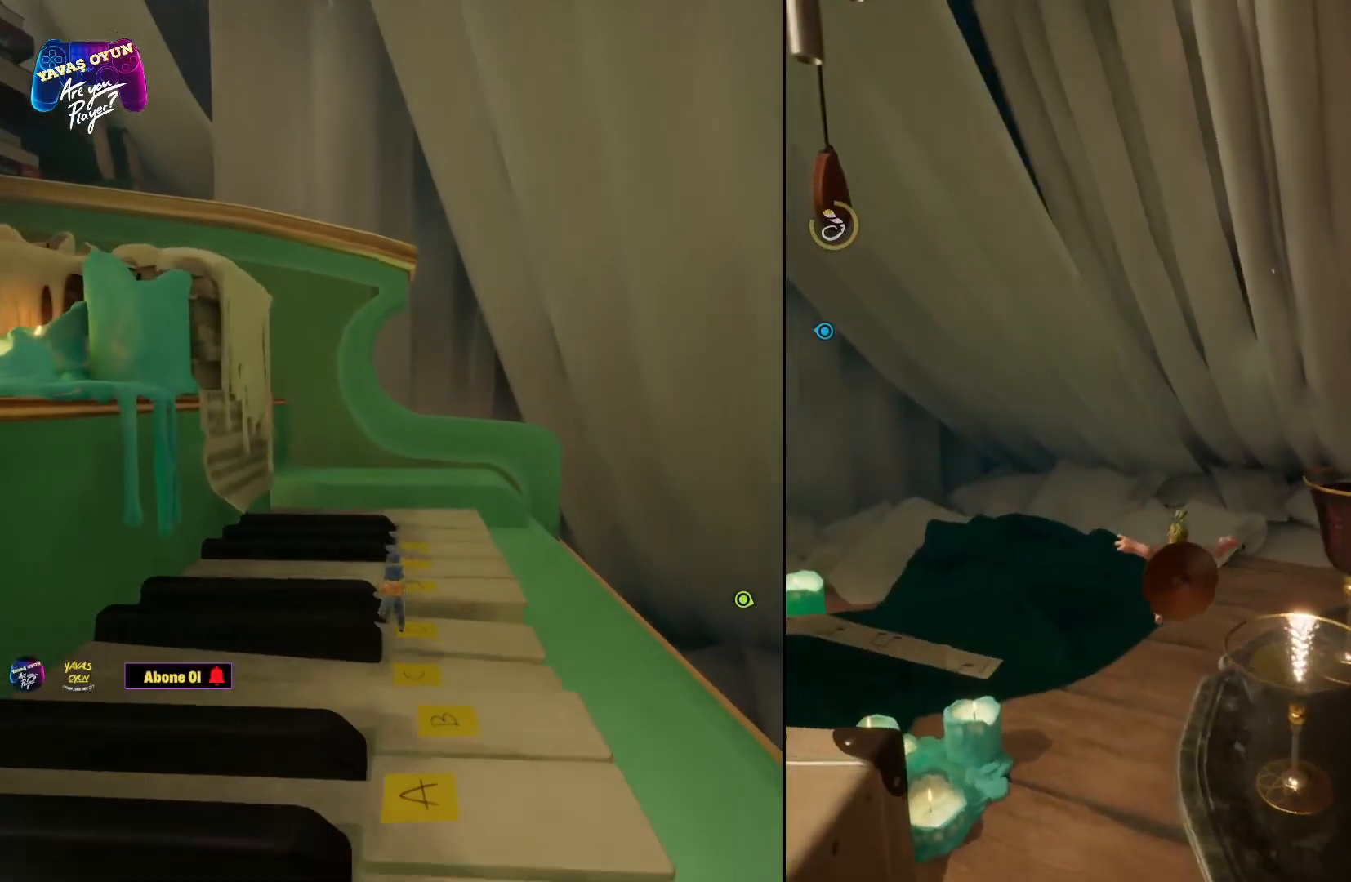
{"buttons": [], "left_stick": "center", "right_stick": "center", "events": []}
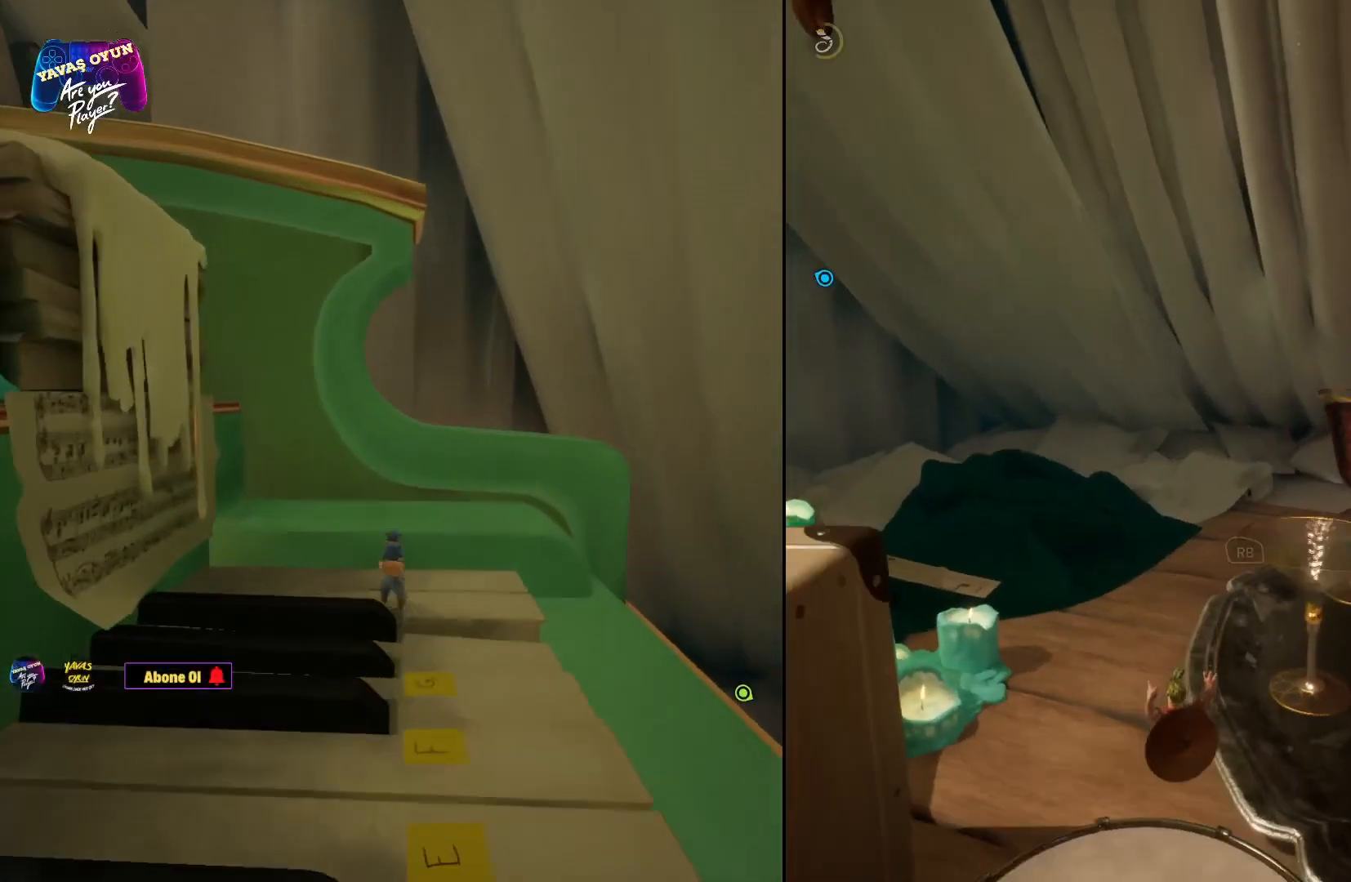
{"buttons": [], "left_stick": "right", "right_stick": "center", "events": [[467, "left_stick", "right"]]}
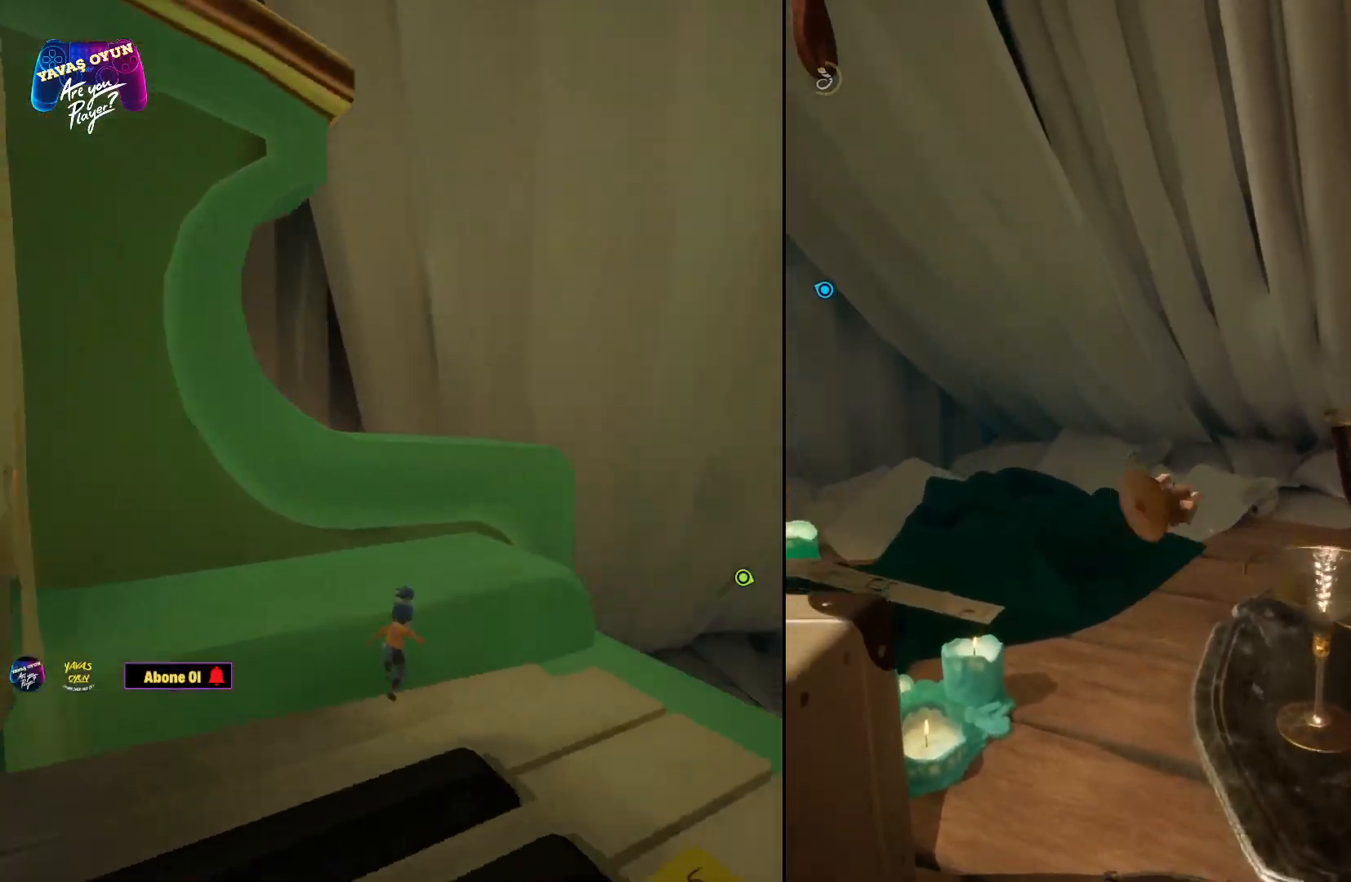
{"buttons": ["R1"], "left_stick": "up", "right_stick": "center", "events": [[150, "left_stick", "up-right"], [433, "R1", "down"], [483, "left_stick", "up"]]}
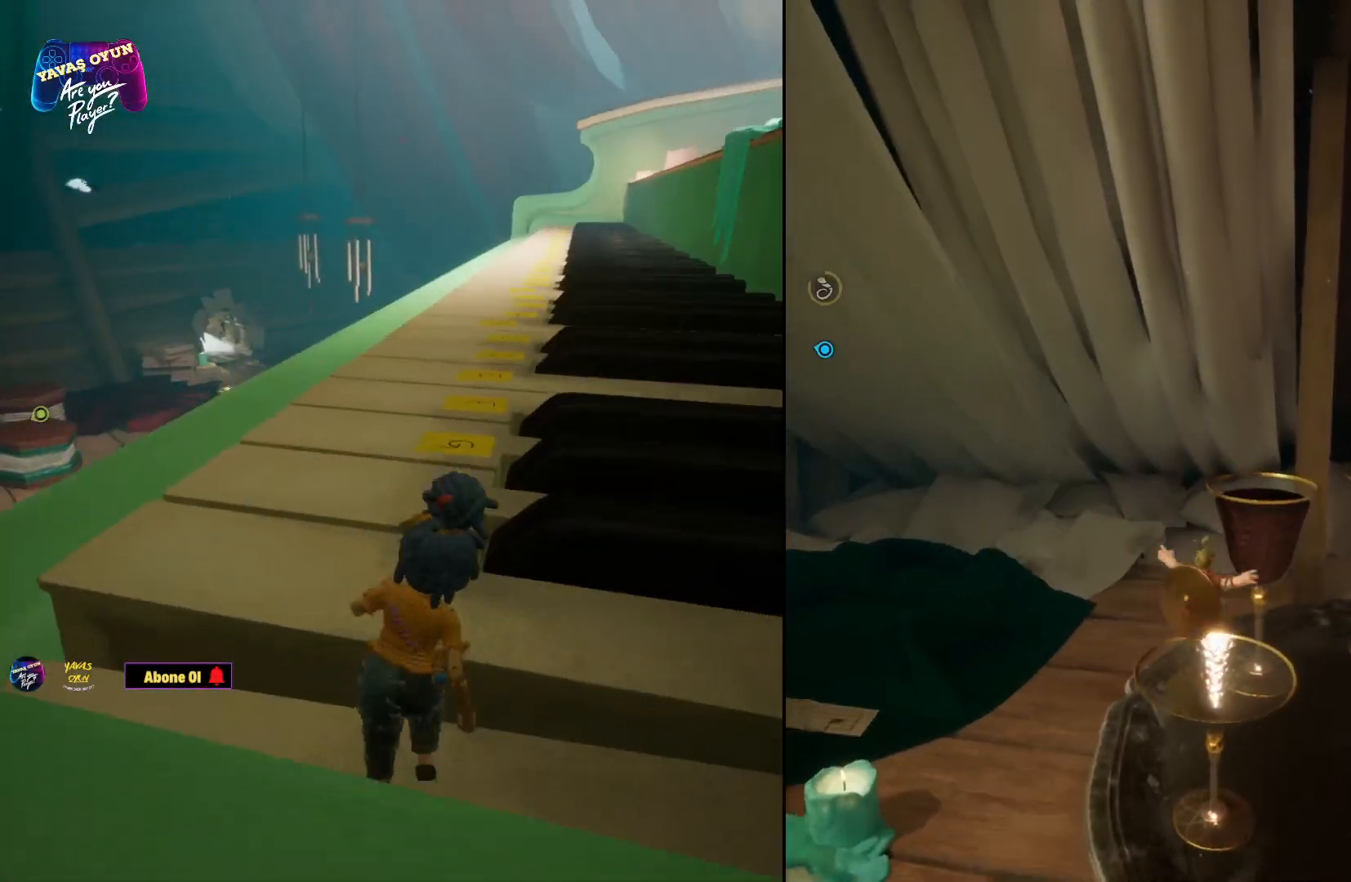
{"buttons": ["R1"], "left_stick": "up", "right_stick": "center", "events": [[50, "R1", "up"], [317, "R1", "down"]]}
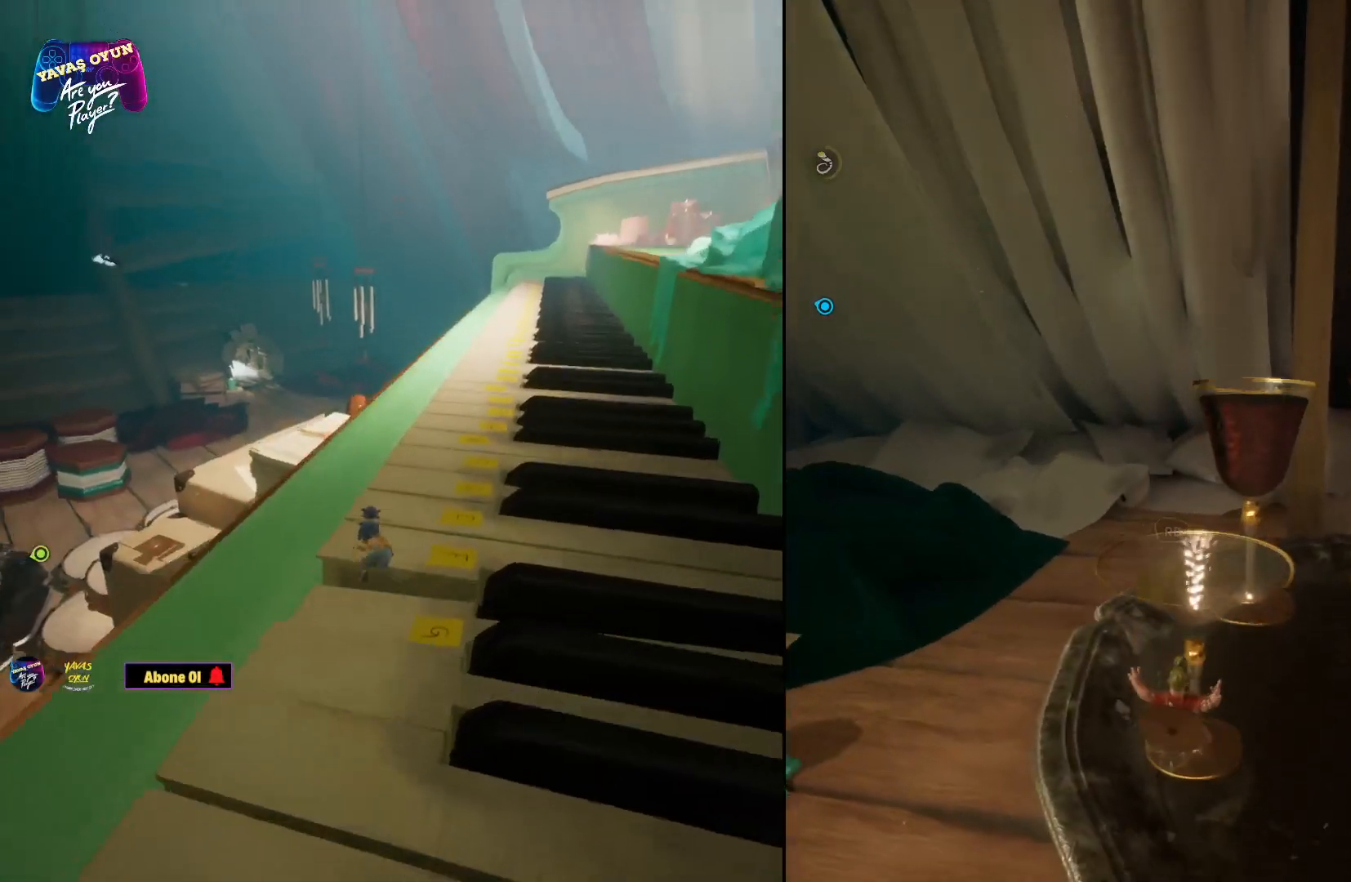
{"buttons": [], "left_stick": "up", "right_stick": "center", "events": [[33, "R1", "up"], [133, "R1", "down"], [300, "R1", "up"], [383, "R1", "down"], [500, "R1", "up"]]}
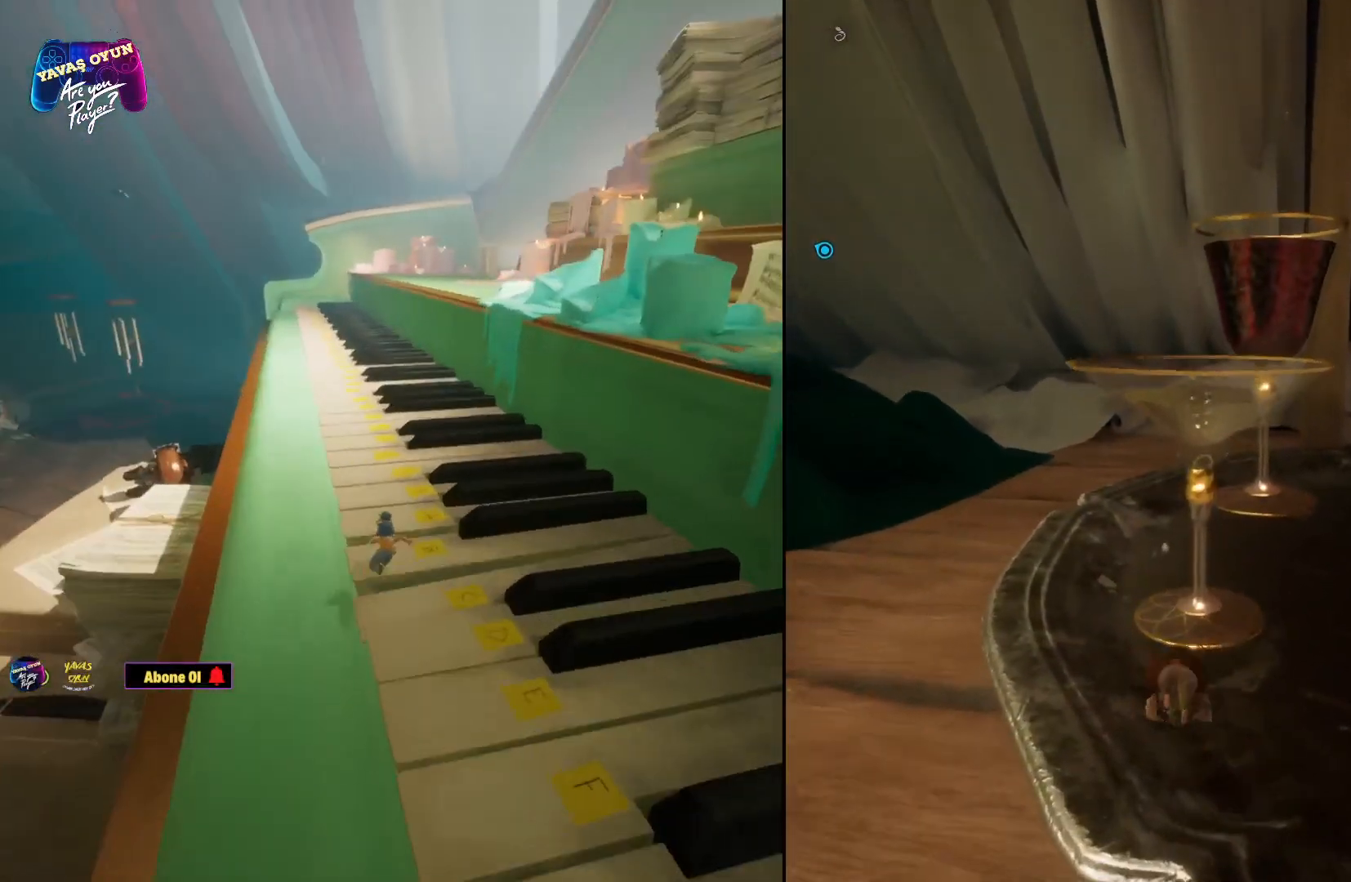
{"buttons": [], "left_stick": "down", "right_stick": "center", "events": [[100, "left_stick", "center"], [183, "left_stick", "down"]]}
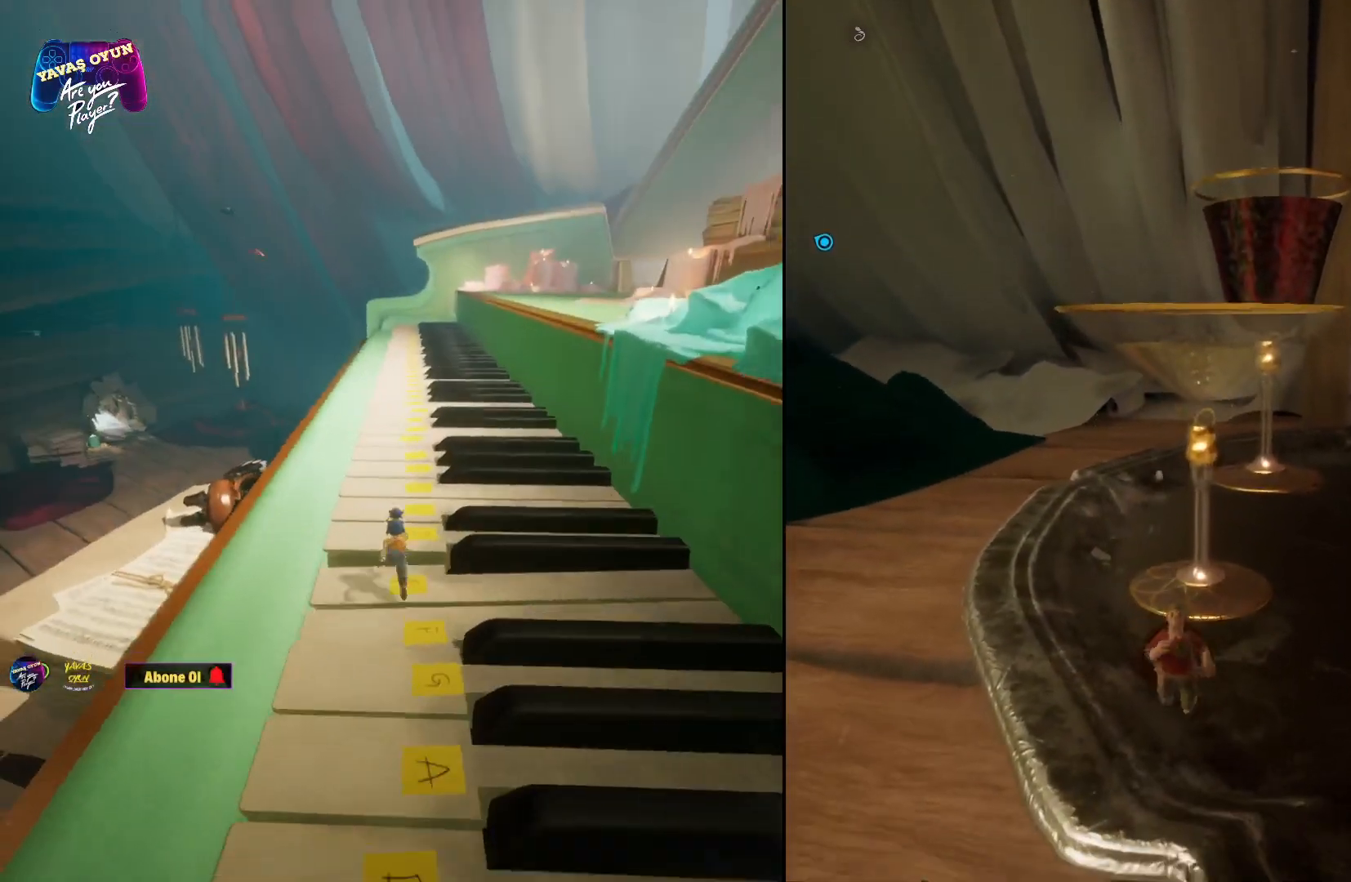
{"buttons": ["A"], "left_stick": "down", "right_stick": "center", "events": [[400, "A", "down"]]}
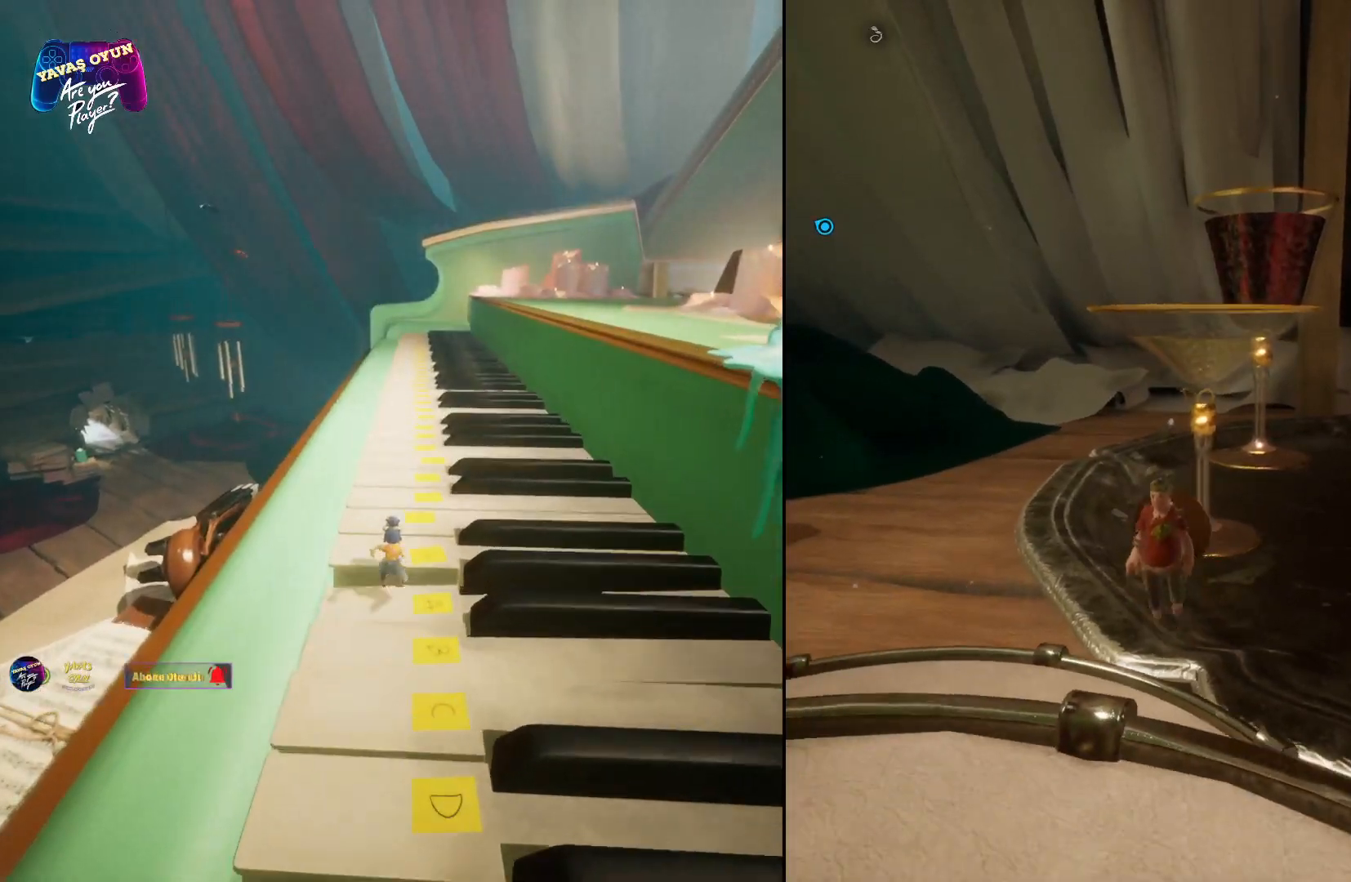
{"buttons": [], "left_stick": "down-left", "right_stick": "center", "events": [[100, "A", "up"], [183, "left_stick", "down-left"]]}
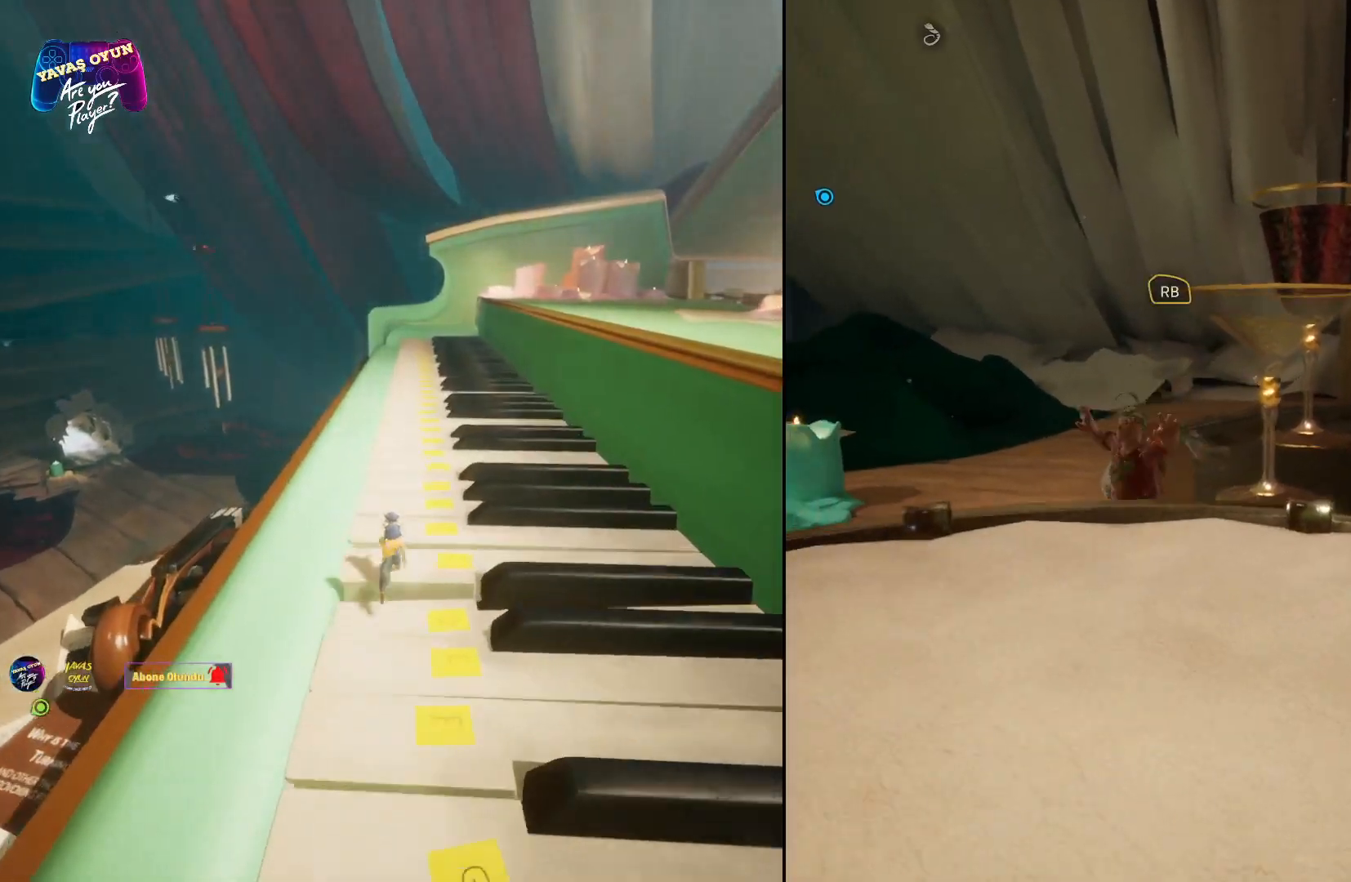
{"buttons": [], "left_stick": "up", "right_stick": "center", "events": [[33, "left_stick", "center"], [450, "left_stick", "up"]]}
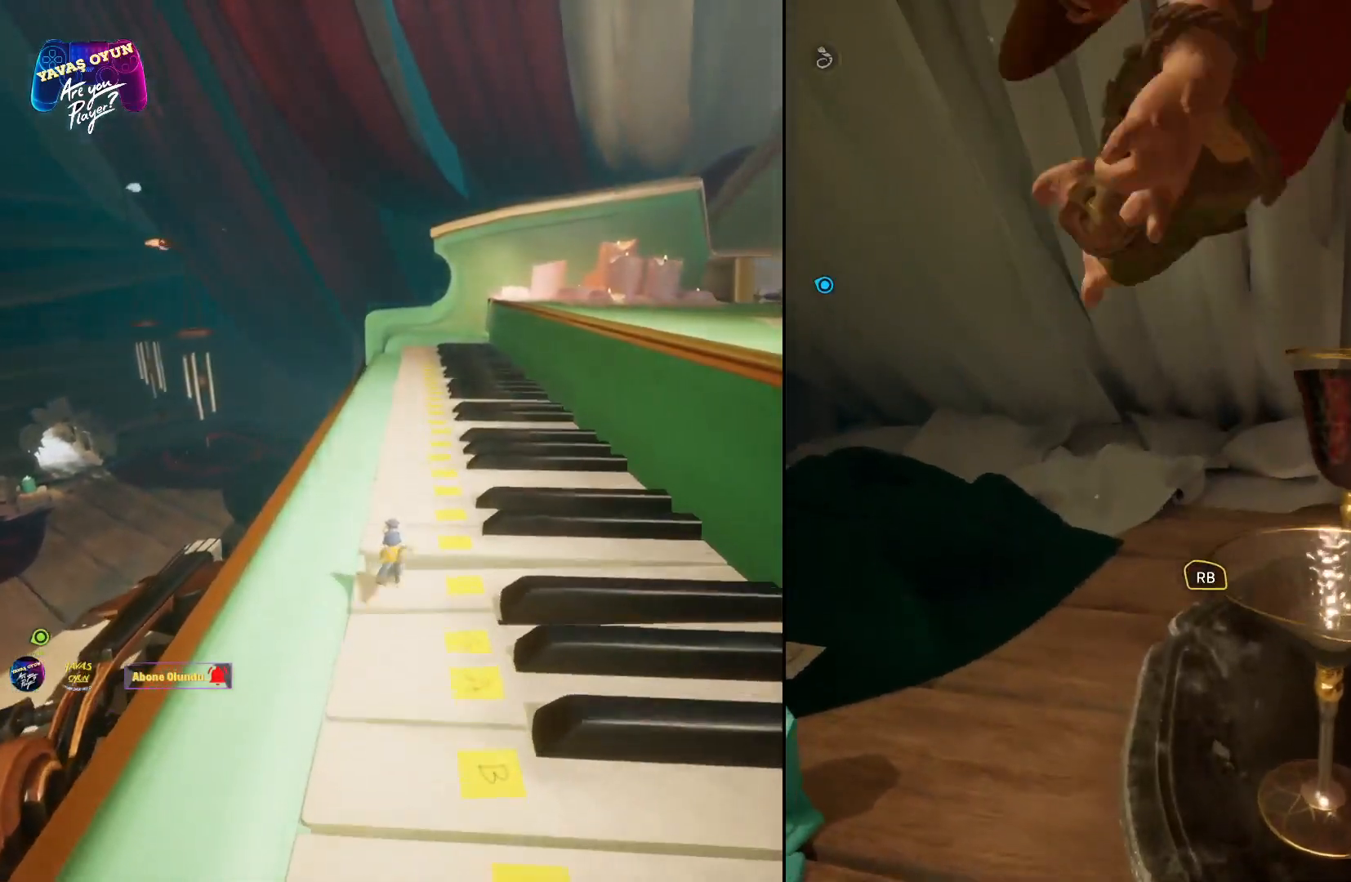
{"buttons": [], "left_stick": "up", "right_stick": "center", "events": []}
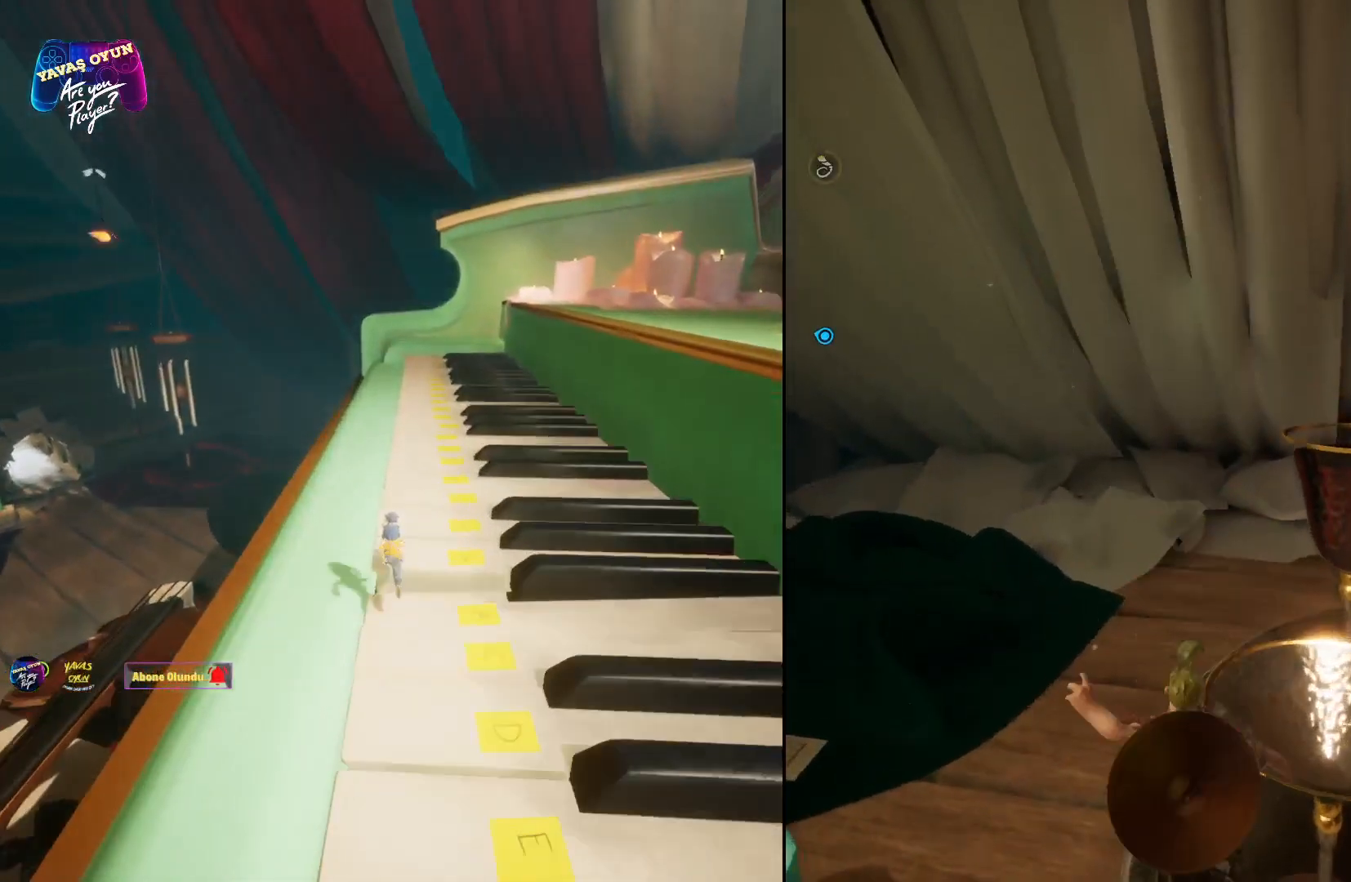
{"buttons": [], "left_stick": "down", "right_stick": "center", "events": [[217, "left_stick", "center"], [433, "left_stick", "down"]]}
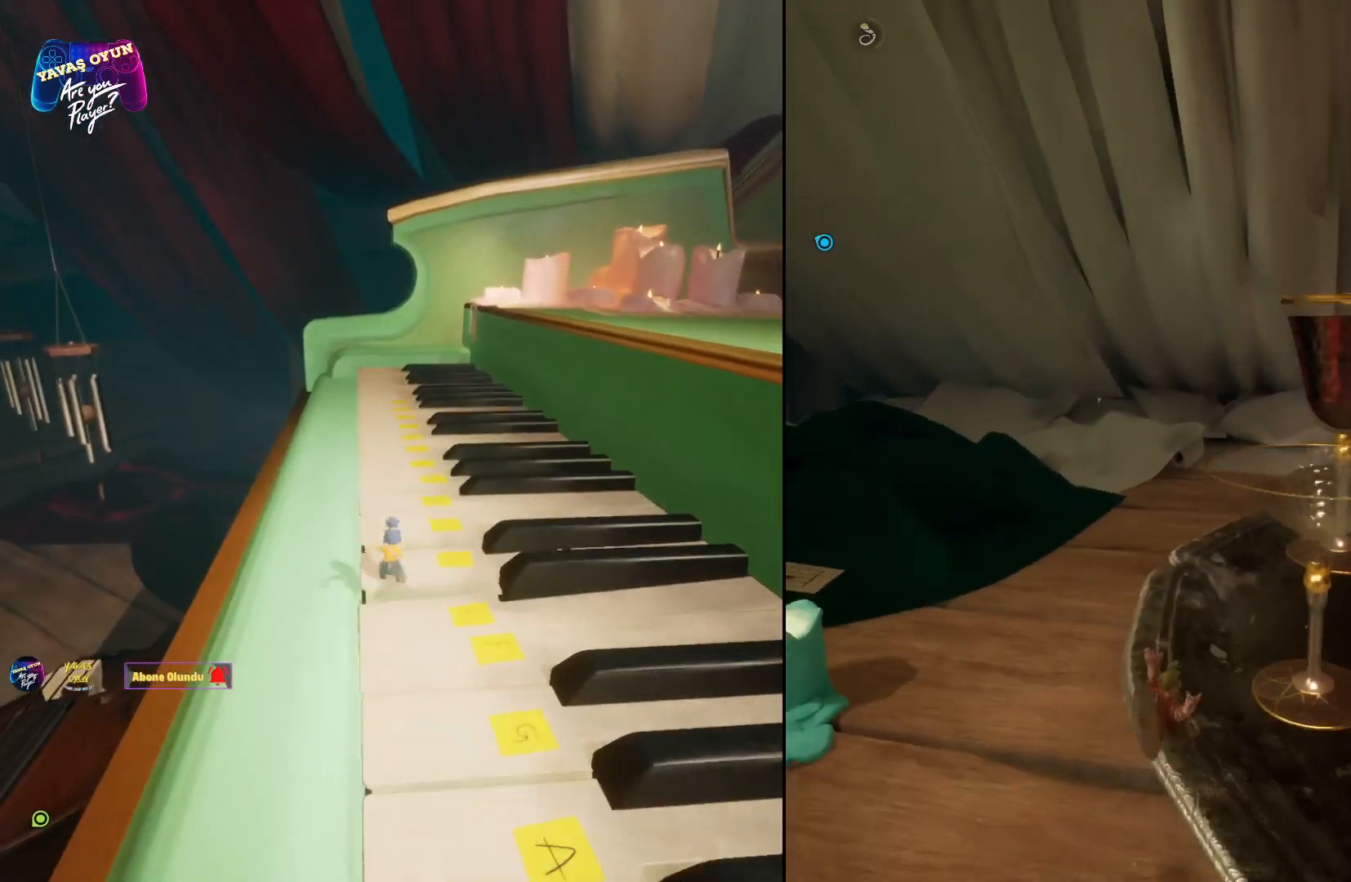
{"buttons": [], "left_stick": "down", "right_stick": "center", "events": [[100, "left_stick", "center"], [383, "left_stick", "down"]]}
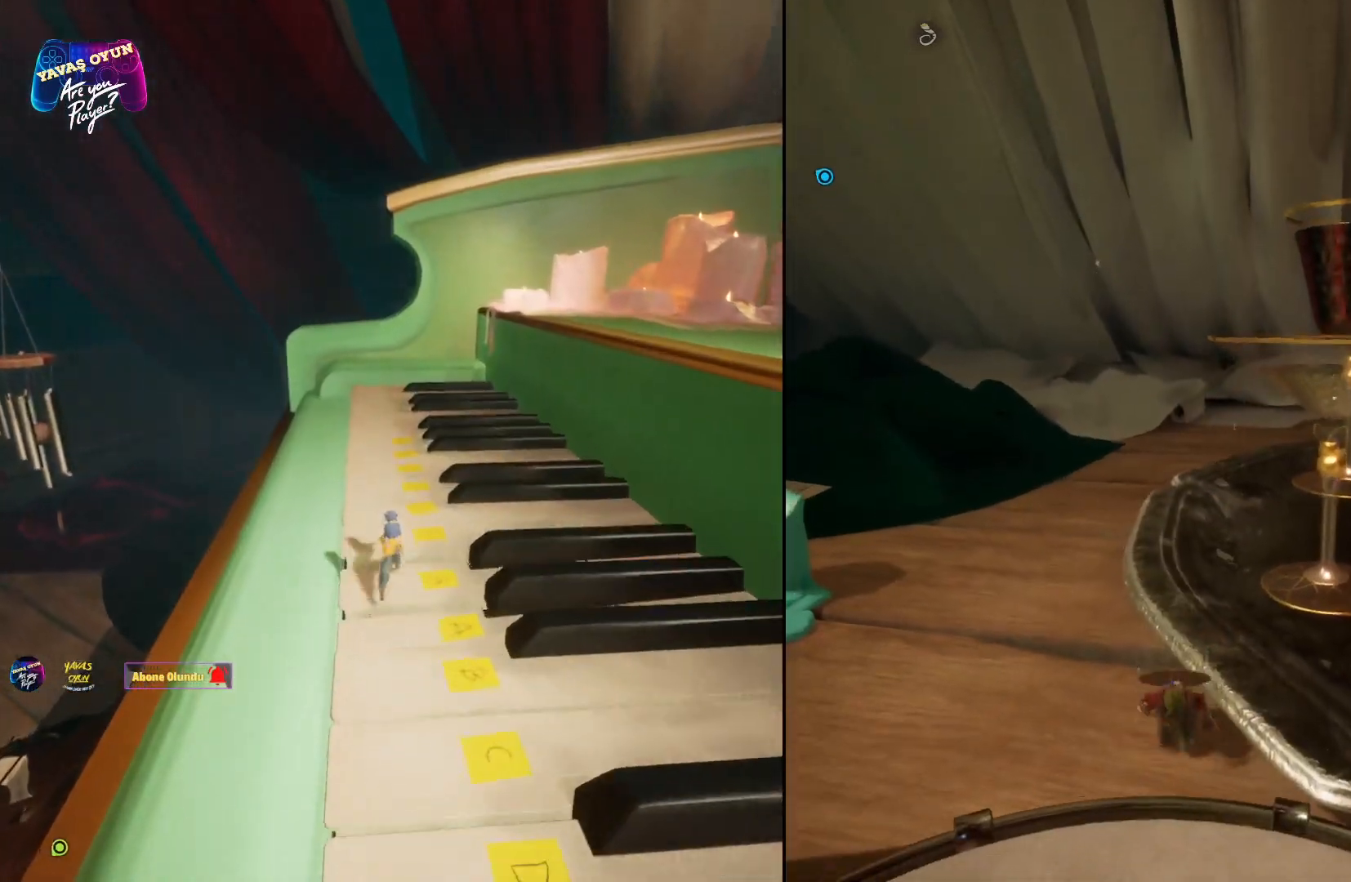
{"buttons": [], "left_stick": "down", "right_stick": "center", "events": [[283, "A", "down"], [500, "A", "up"]]}
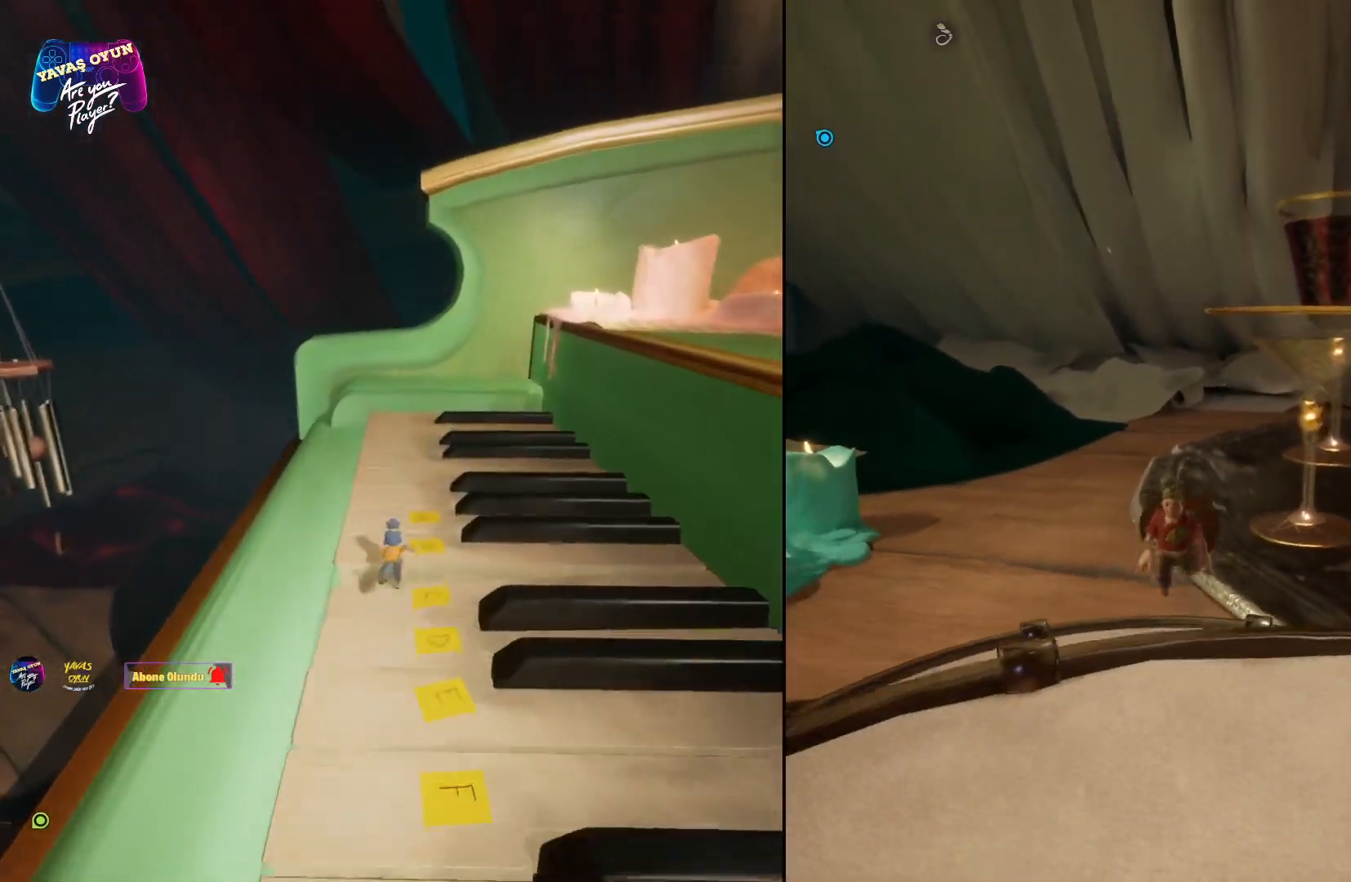
{"buttons": [], "left_stick": "up", "right_stick": "center", "events": [[50, "left_stick", "center"], [467, "left_stick", "up"]]}
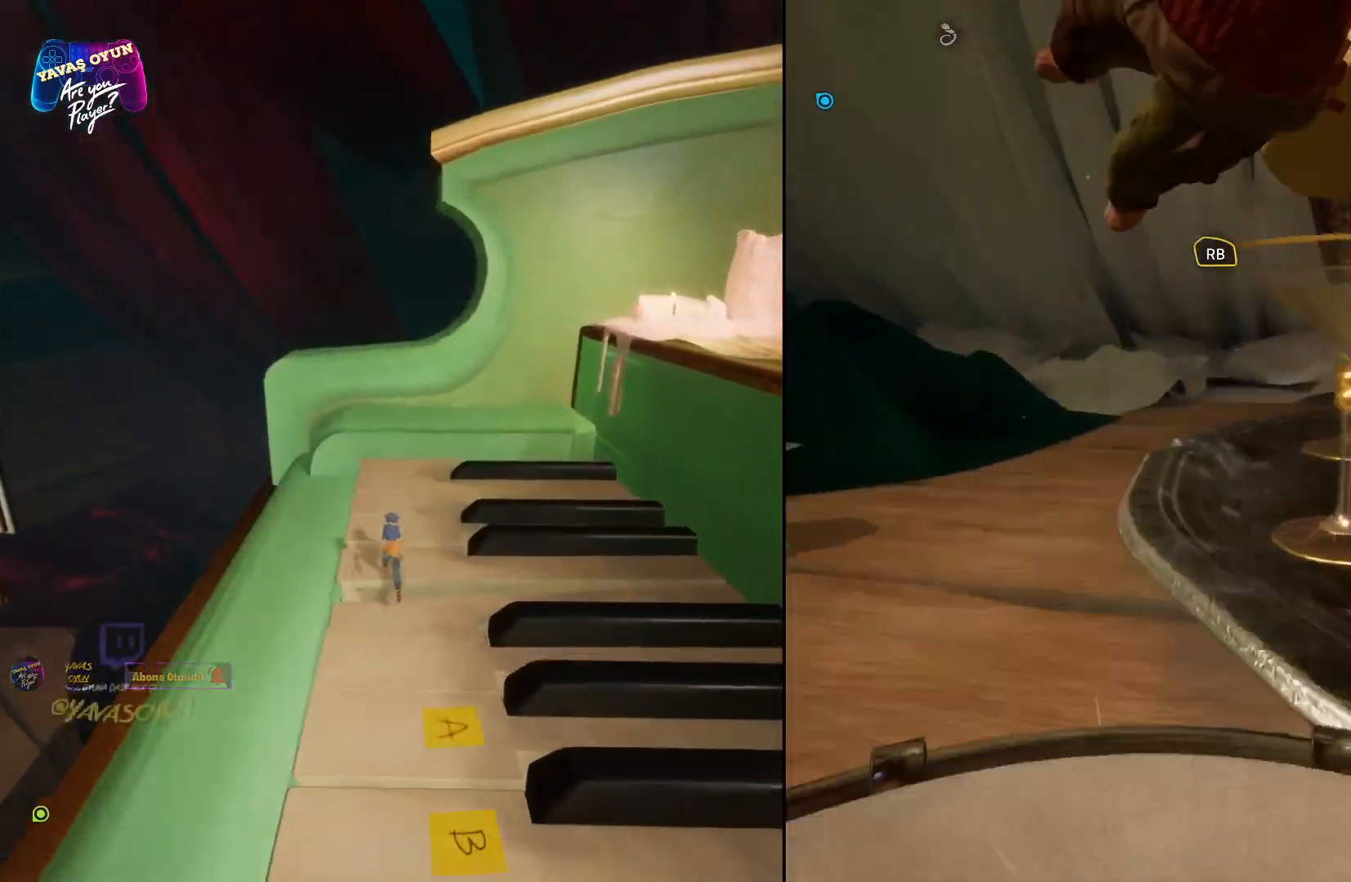
{"buttons": ["R1"], "left_stick": "up", "right_stick": "center", "events": [[467, "R1", "down"]]}
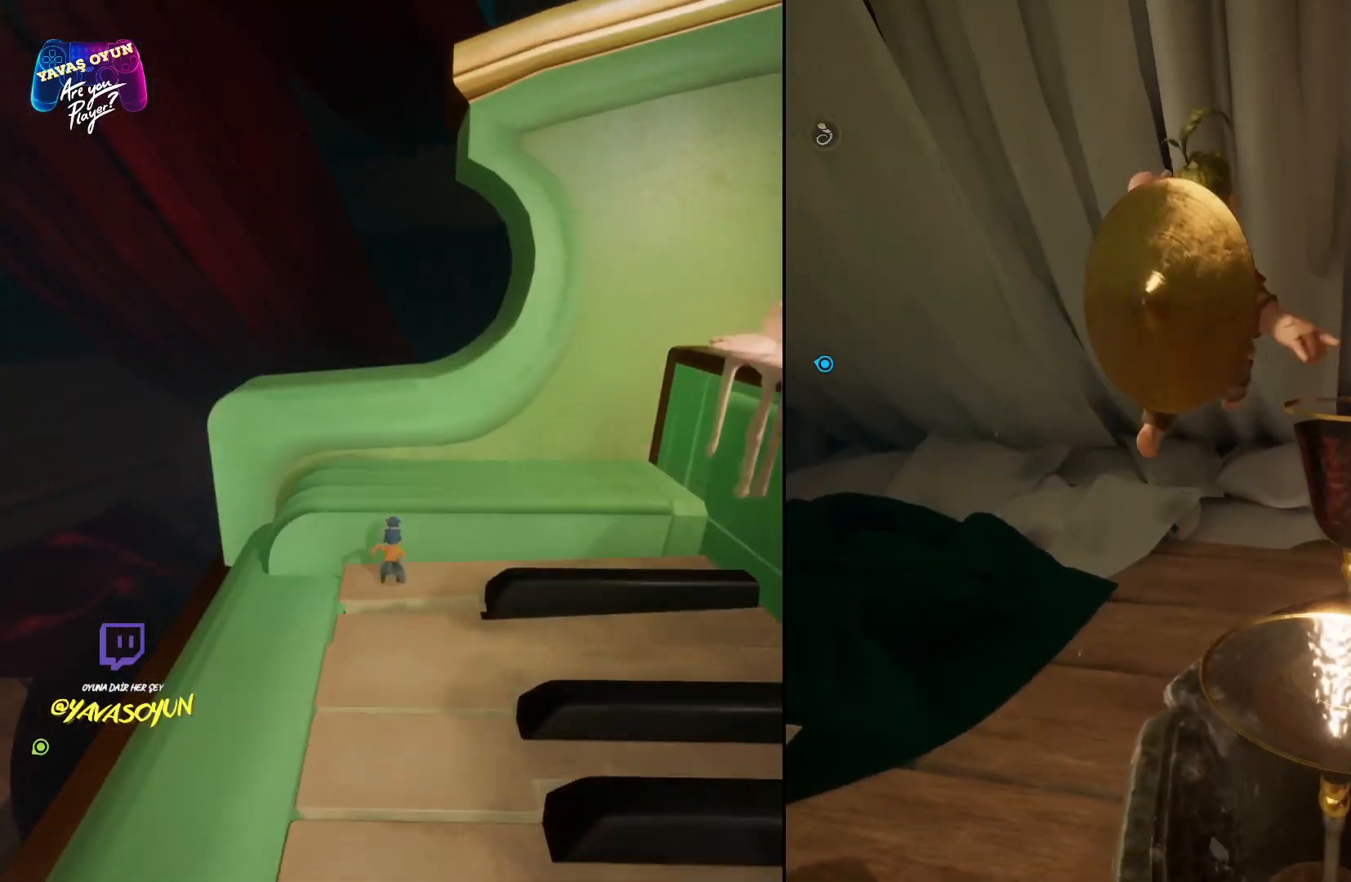
{"buttons": [], "left_stick": "up", "right_stick": "center", "events": [[500, "R1", "up"]]}
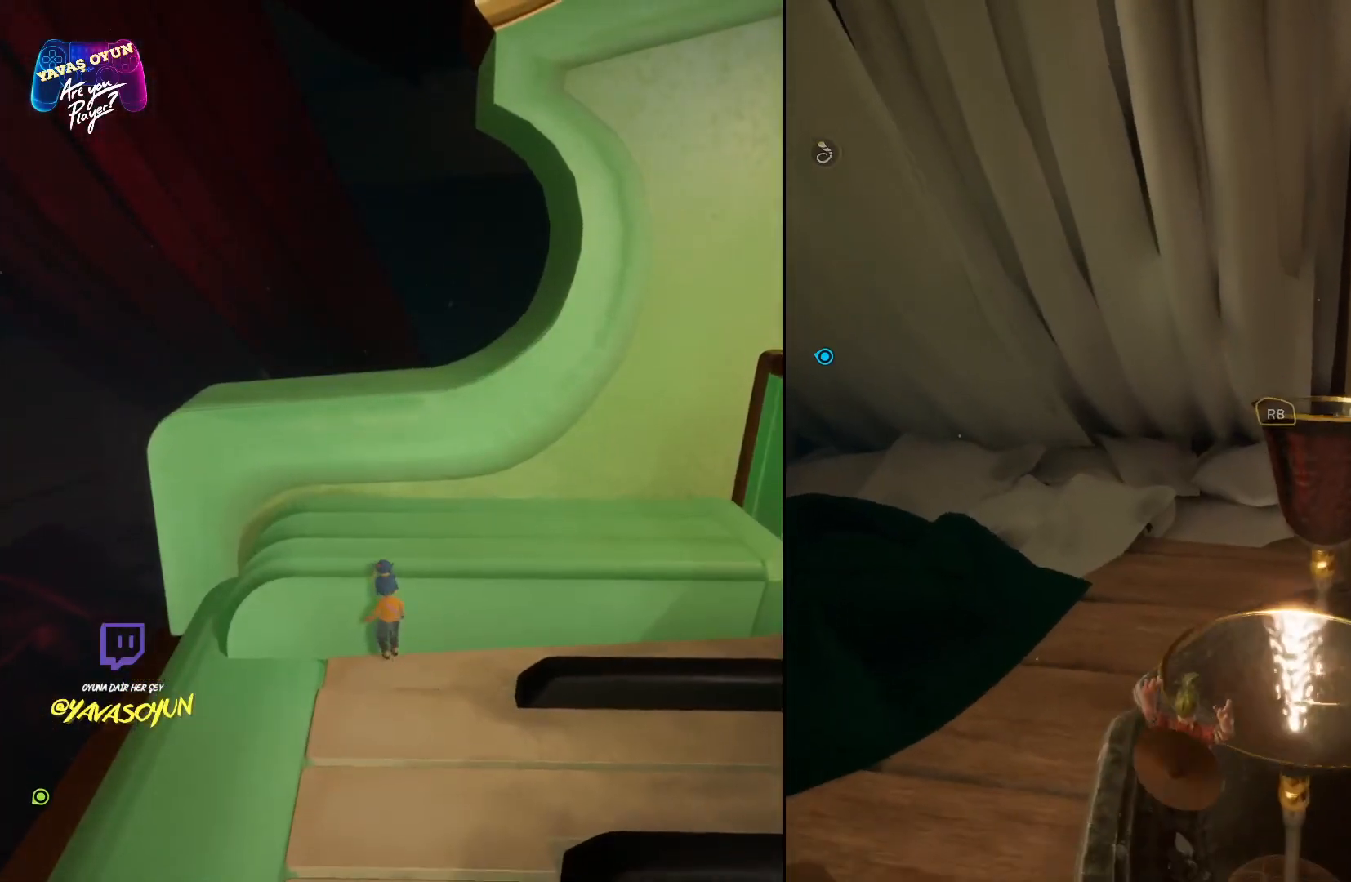
{"buttons": ["R1"], "left_stick": "up", "right_stick": "center", "events": [[150, "R1", "down"], [300, "R1", "up"], [367, "R1", "down"]]}
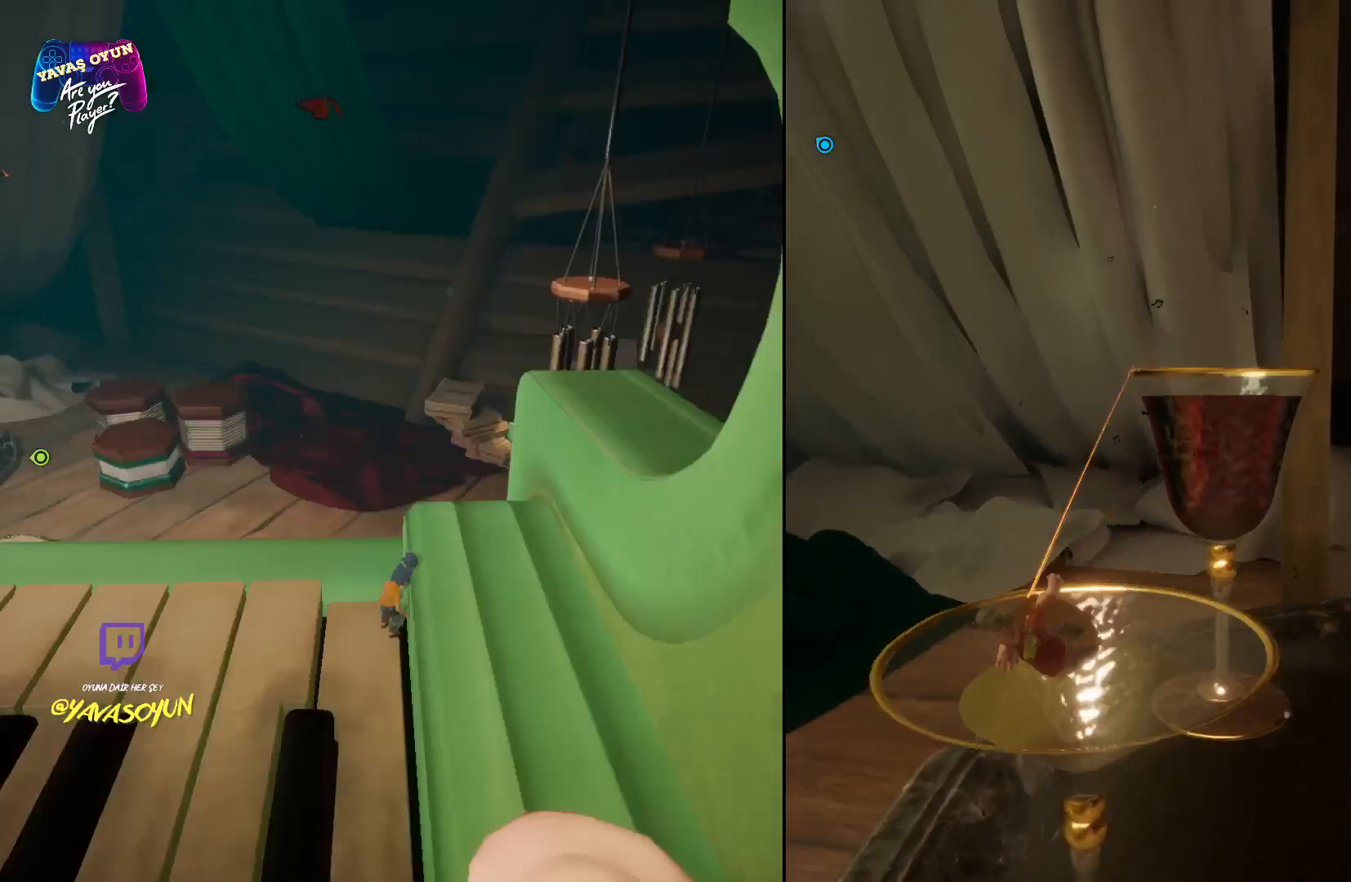
{"buttons": [], "left_stick": "up", "right_stick": "center", "events": [[50, "R1", "up"]]}
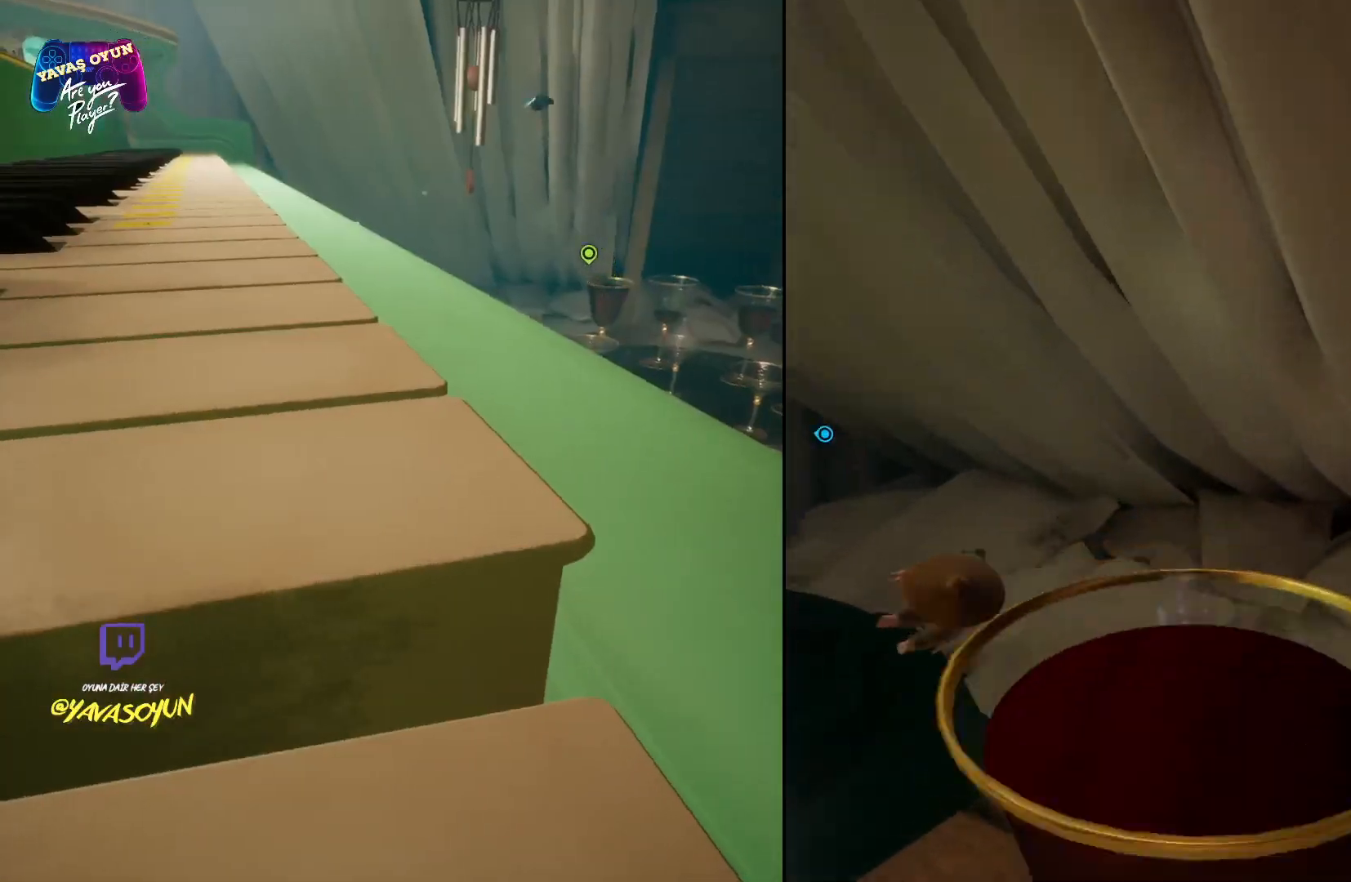
{"buttons": [], "left_stick": "up", "right_stick": "right", "events": [[333, "right_stick", "right"]]}
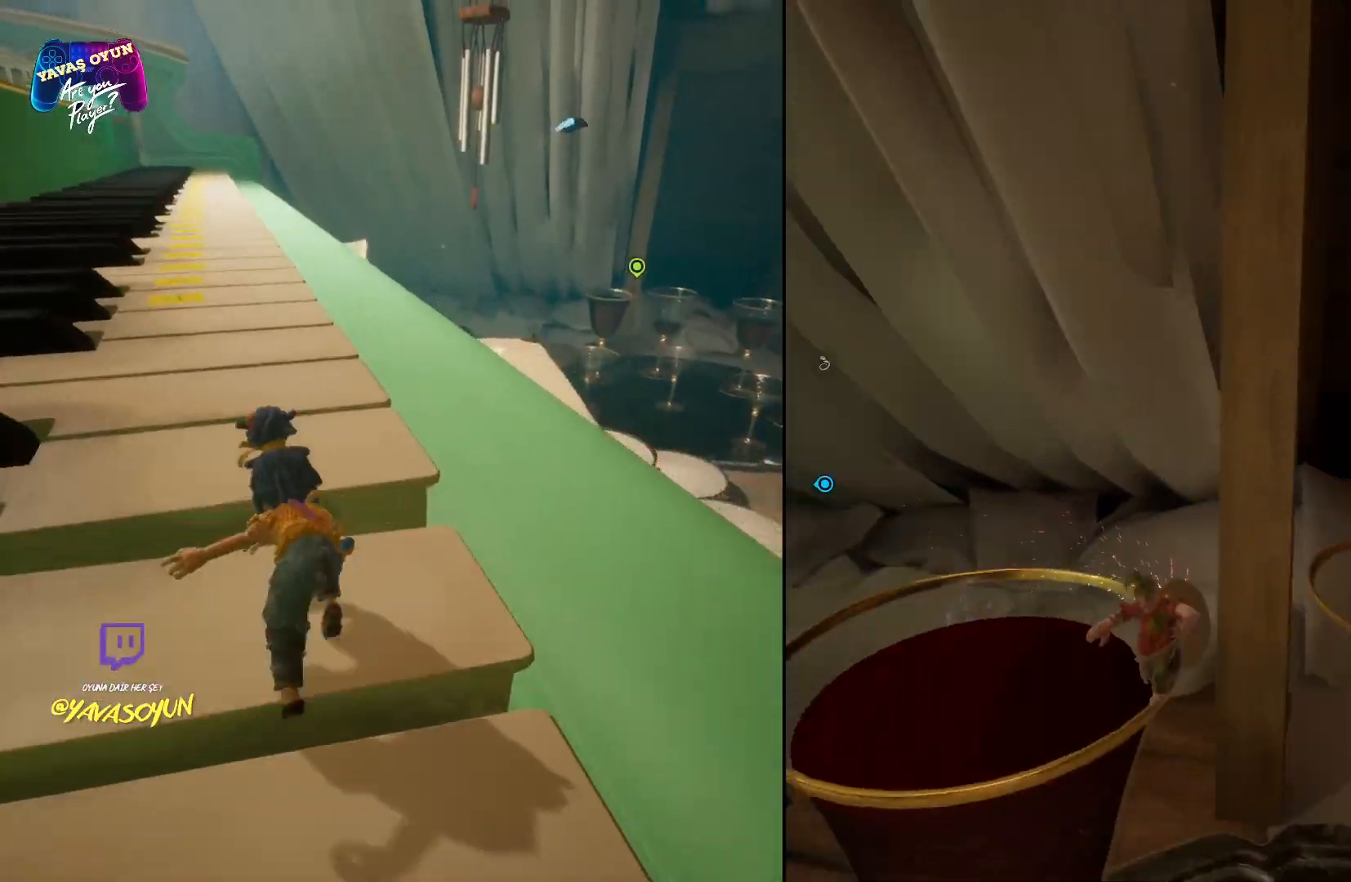
{"buttons": [], "left_stick": "up", "right_stick": "center", "events": [[233, "right_stick", "down-right"], [367, "right_stick", "center"]]}